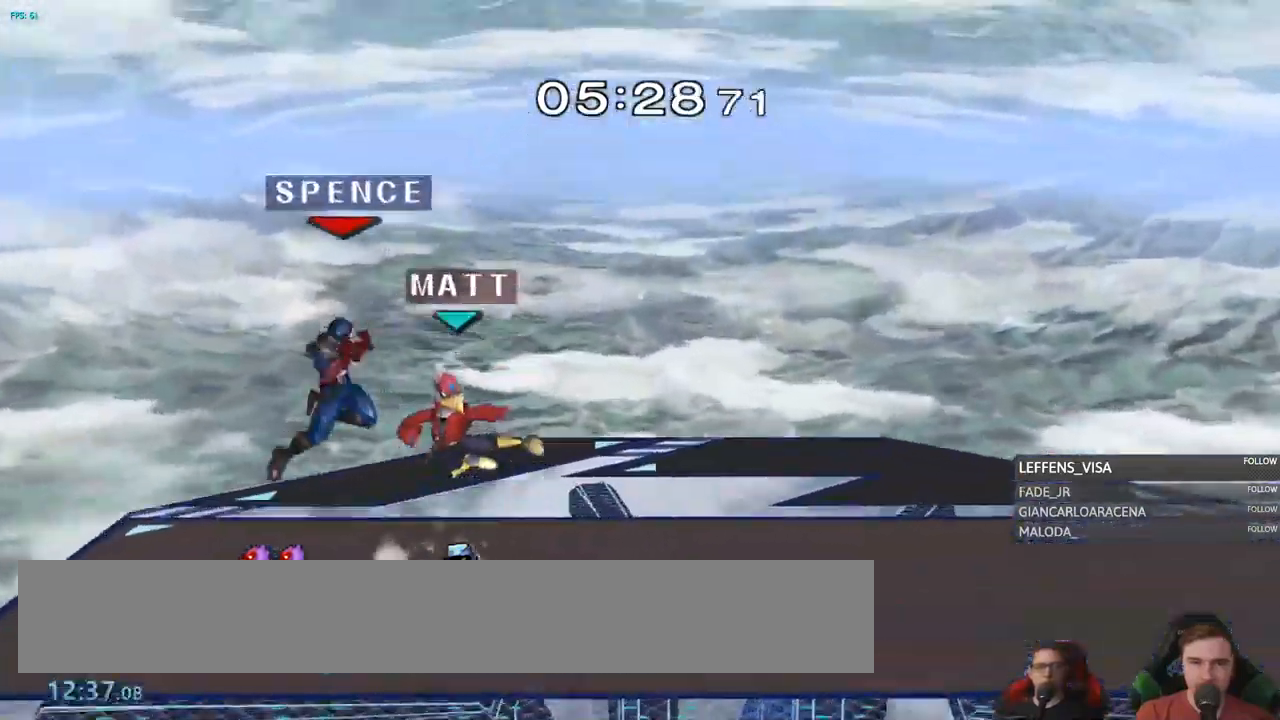
Gameplay with a controller (Nintendo layout); each line is a JSON object with the inputs held at the frame after it. "events" lists button and stick changes between this image and that frame as [ms after this image, input, new state], when the widget could be followed in between. Not read: L3 R3 START Y Z.
{"buttons": [], "left_stick": "center", "right_stick": "center", "events": [[33, "R1", "down"], [150, "R1", "up"], [184, "left_stick", "center"]]}
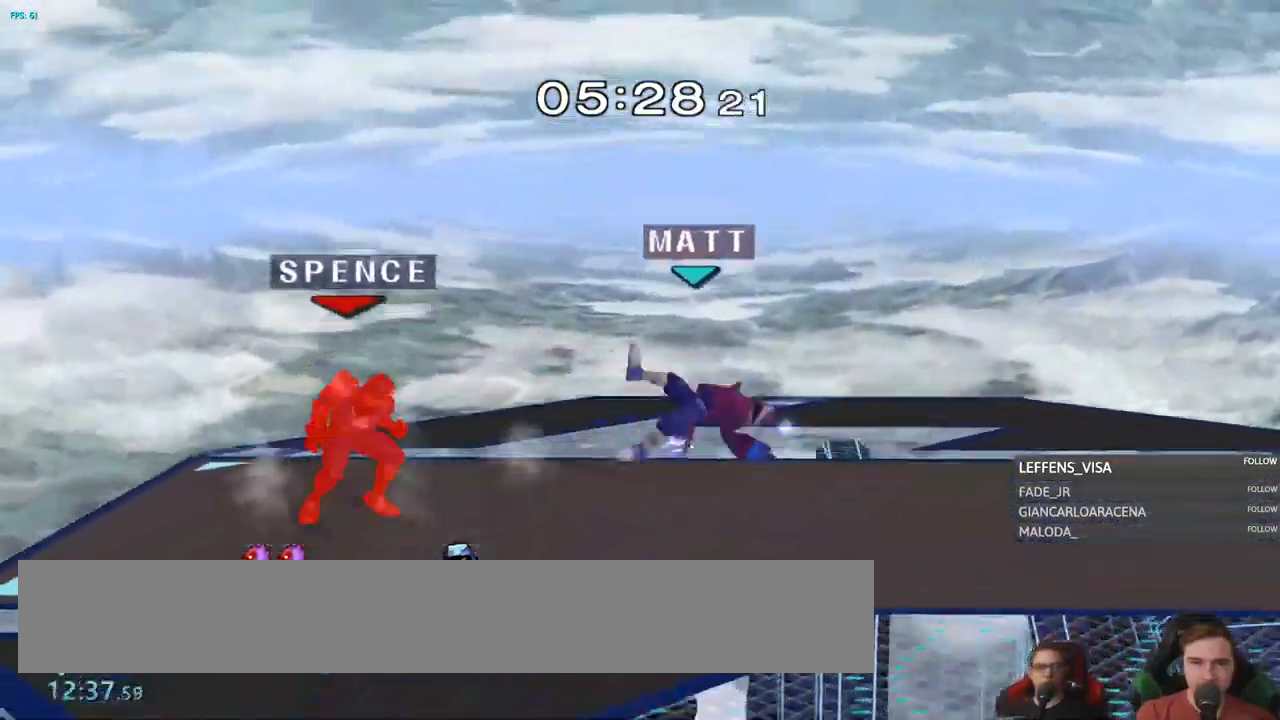
{"buttons": [], "left_stick": "center", "right_stick": "center"}
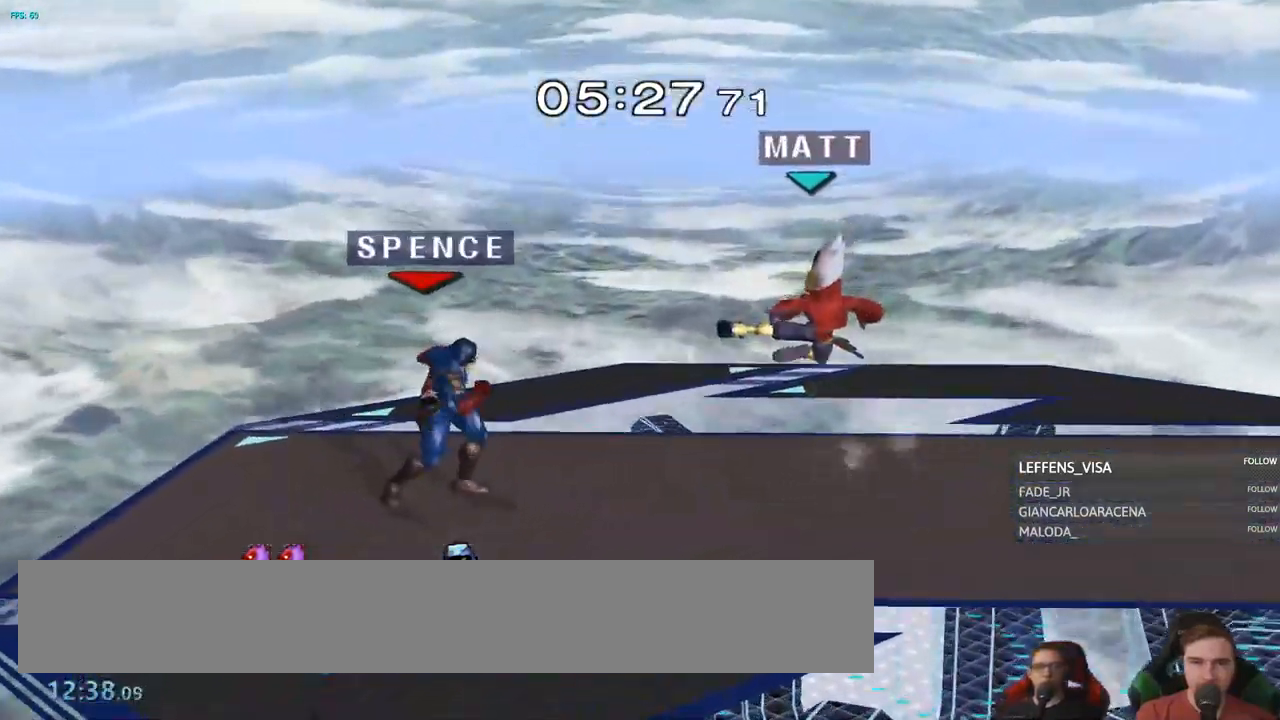
{"buttons": [], "left_stick": "center", "right_stick": "center", "events": [[17, "X", "down"], [67, "X", "up"], [267, "left_stick", "right"], [384, "left_stick", "center"], [400, "A", "down"], [467, "A", "up"]]}
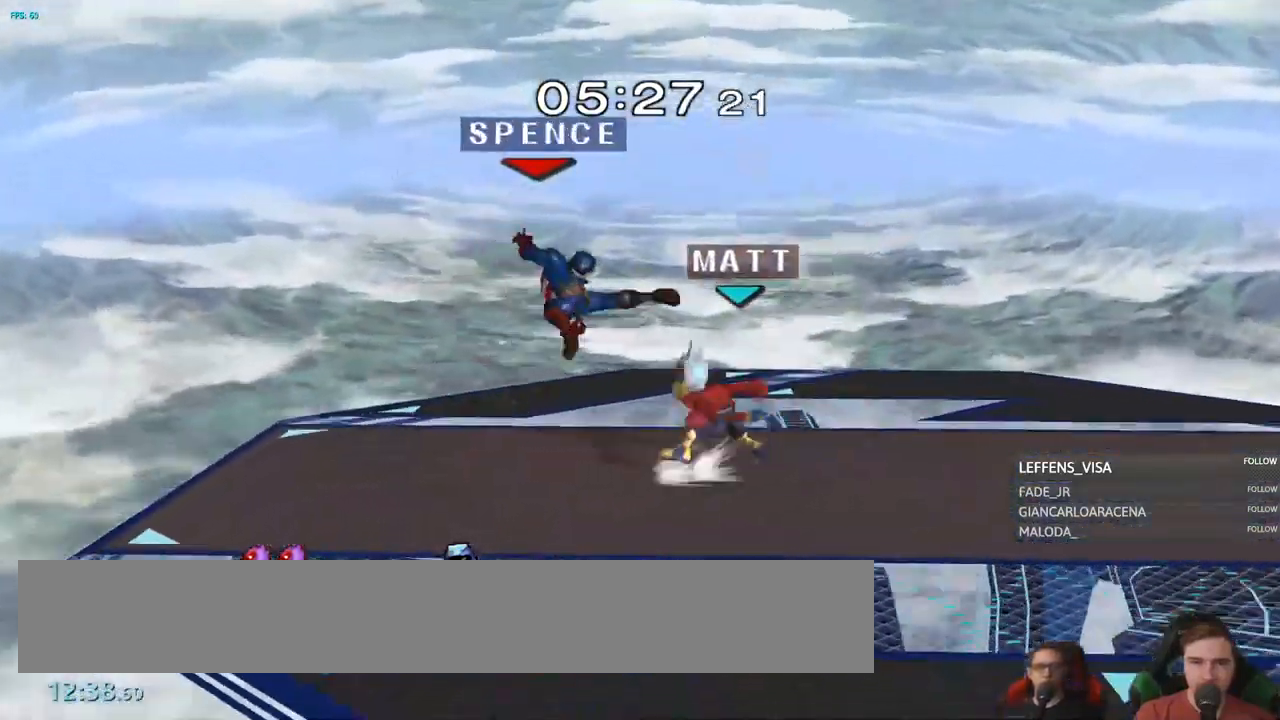
{"buttons": [], "left_stick": "right", "right_stick": "center", "events": [[134, "left_stick", "right"], [201, "R1", "down"], [201, "left_stick", "down"], [284, "R1", "up"], [284, "left_stick", "center"], [418, "left_stick", "right"]]}
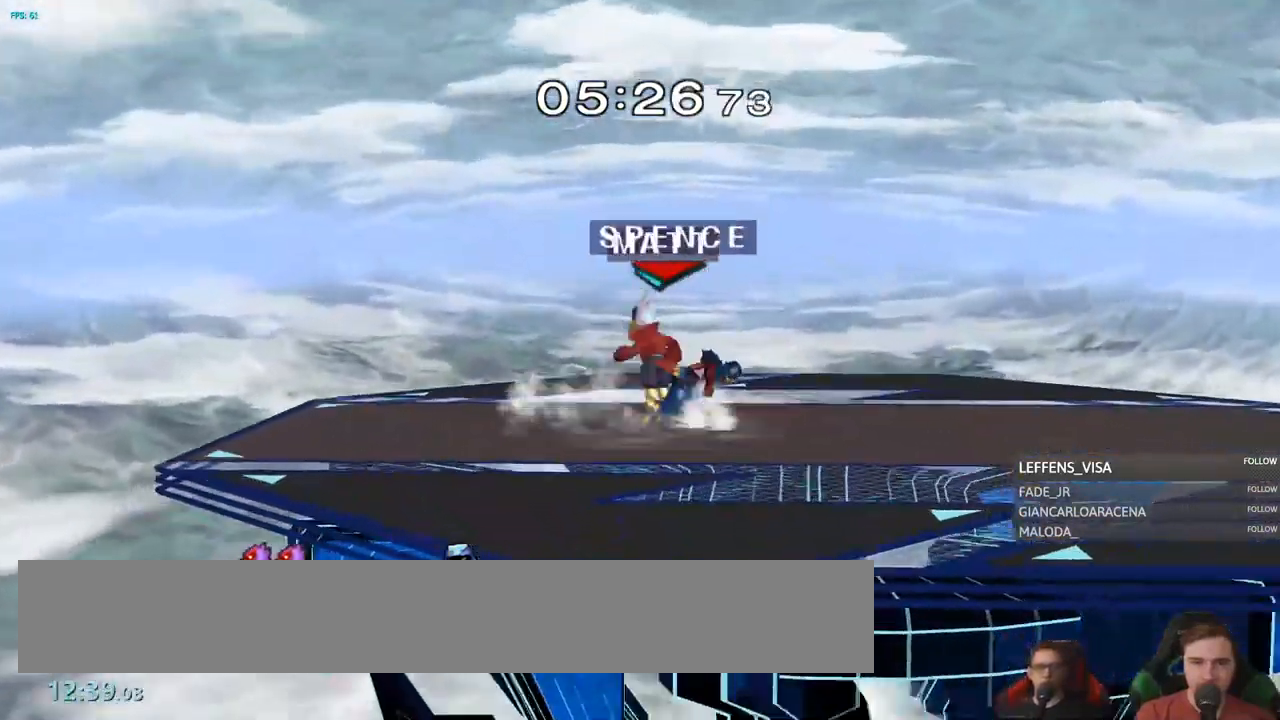
{"buttons": ["R1"], "left_stick": "left", "right_stick": "center", "events": [[50, "left_stick", "center"], [117, "left_stick", "left"], [250, "left_stick", "up-right"], [484, "left_stick", "left"], [500, "R1", "down"]]}